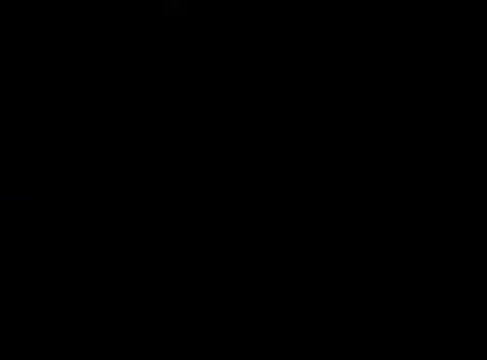
Gameplay with a controller (Xbox layout); each line is a JSON object with the inputs held at the frame after it. "events" lists button and stick changes between this image and that frame as [ms after this image, input, new state], when the widget could be followed in between. Not read: L3 R3.
{"buttons": [], "left_stick": "center", "right_stick": "center", "events": []}
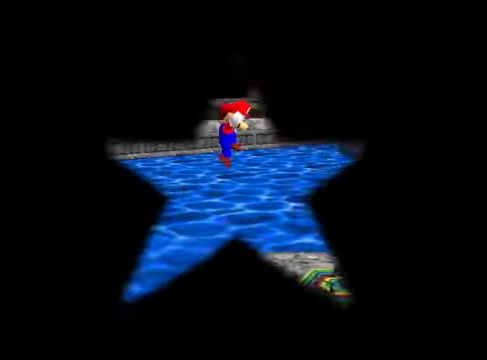
{"buttons": [], "left_stick": "center", "right_stick": "center", "events": []}
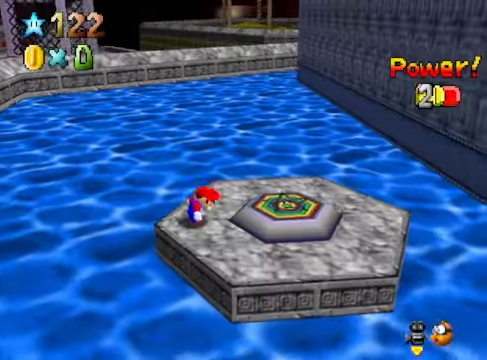
{"buttons": [], "left_stick": "right", "right_stick": "center", "events": [[33, "left_stick", "right"], [167, "A", "down"], [200, "A", "up"]]}
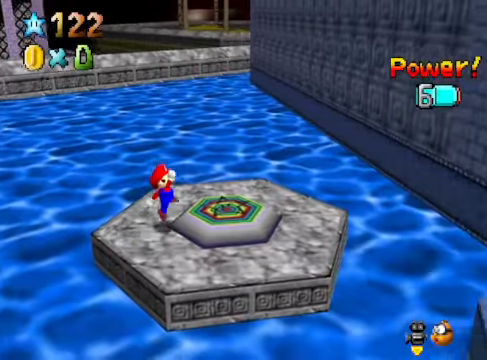
{"buttons": [], "left_stick": "center", "right_stick": "center", "events": [[434, "left_stick", "center"]]}
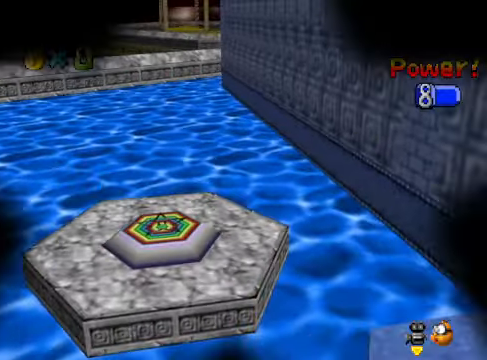
{"buttons": [], "left_stick": "center", "right_stick": "center", "events": []}
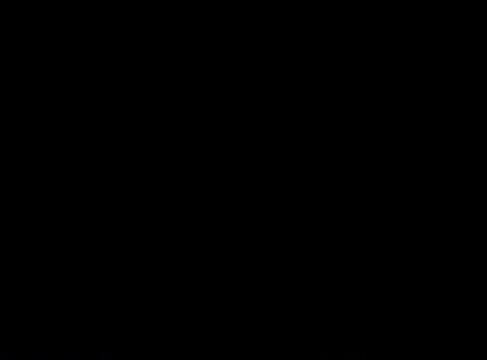
{"buttons": [], "left_stick": "center", "right_stick": "center", "events": []}
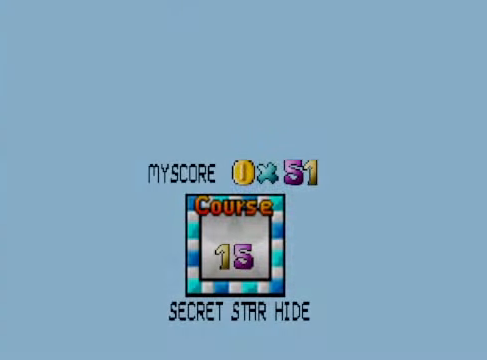
{"buttons": [], "left_stick": "center", "right_stick": "center", "events": [[400, "A", "down"], [501, "A", "up"]]}
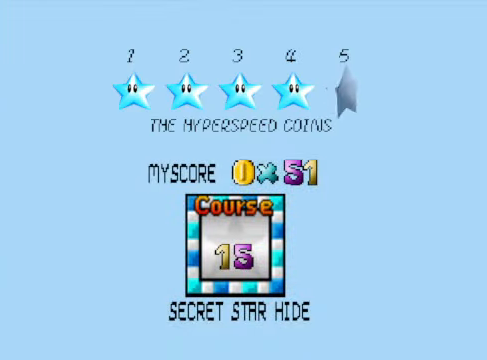
{"buttons": [], "left_stick": "center", "right_stick": "center", "events": [[66, "A", "down"], [167, "A", "up"], [233, "A", "down"], [300, "A", "up"]]}
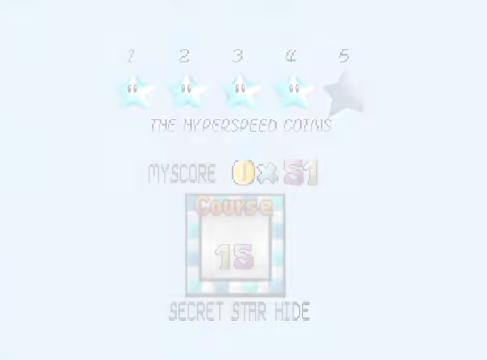
{"buttons": [], "left_stick": "center", "right_stick": "center", "events": []}
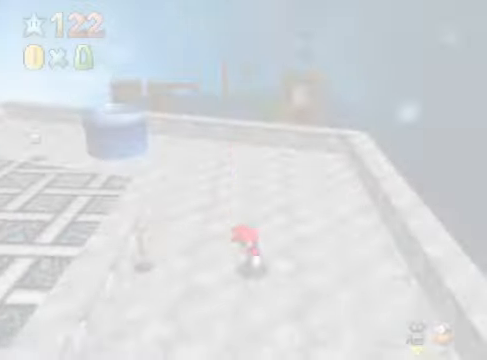
{"buttons": [], "left_stick": "up-left", "right_stick": "center", "events": [[300, "left_stick", "up-left"], [400, "right_stick", "down-left"], [501, "right_stick", "center"]]}
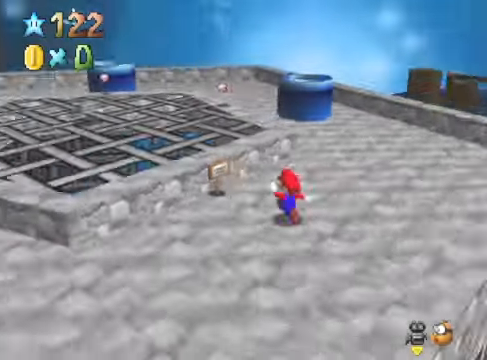
{"buttons": [], "left_stick": "up-left", "right_stick": "center", "events": [[133, "A", "down"], [233, "A", "up"], [367, "right_stick", "down-left"], [500, "right_stick", "center"]]}
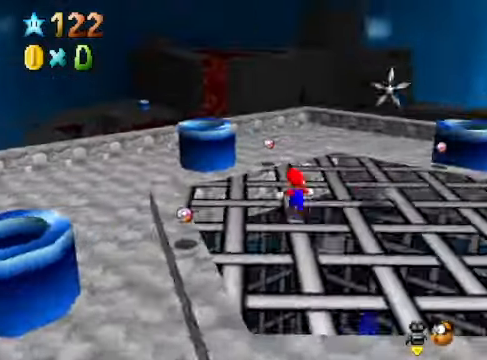
{"buttons": ["A"], "left_stick": "center", "right_stick": "center", "events": [[67, "left_stick", "center"], [301, "left_stick", "up-left"], [435, "A", "down"], [468, "left_stick", "center"]]}
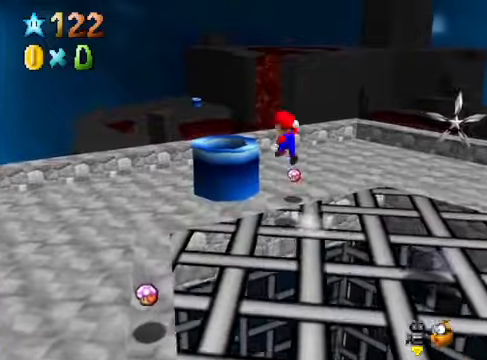
{"buttons": [], "left_stick": "center", "right_stick": "center", "events": [[33, "A", "up"], [234, "left_stick", "up"], [367, "A", "down"], [401, "left_stick", "center"], [434, "A", "up"]]}
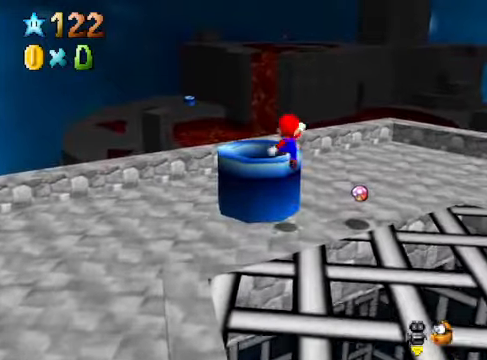
{"buttons": [], "left_stick": "up-left", "right_stick": "center", "events": [[200, "left_stick", "up-left"], [234, "A", "down"], [267, "left_stick", "center"], [334, "A", "up"], [501, "left_stick", "up-left"]]}
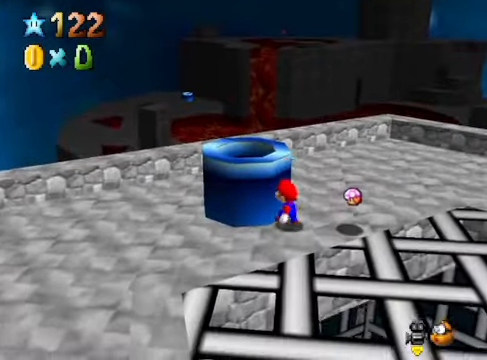
{"buttons": [], "left_stick": "center", "right_stick": "center", "events": [[33, "A", "down"], [133, "A", "up"], [133, "left_stick", "center"], [300, "A", "down"], [434, "A", "up"]]}
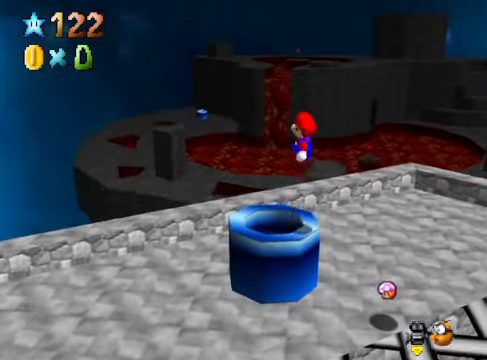
{"buttons": [], "left_stick": "center", "right_stick": "center", "events": [[167, "left_stick", "up-left"], [267, "left_stick", "center"]]}
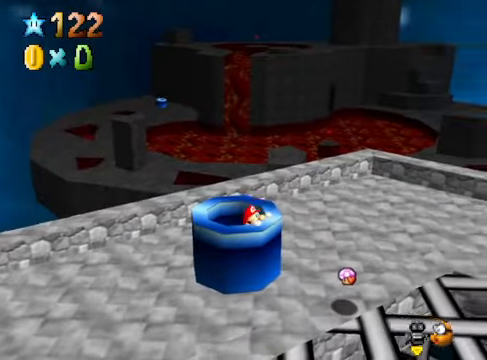
{"buttons": [], "left_stick": "center", "right_stick": "center", "events": [[33, "left_stick", "up-left"], [300, "left_stick", "center"]]}
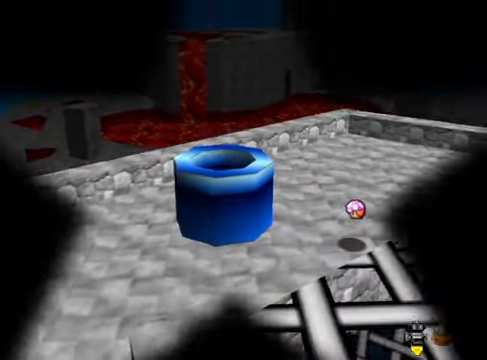
{"buttons": [], "left_stick": "center", "right_stick": "center", "events": []}
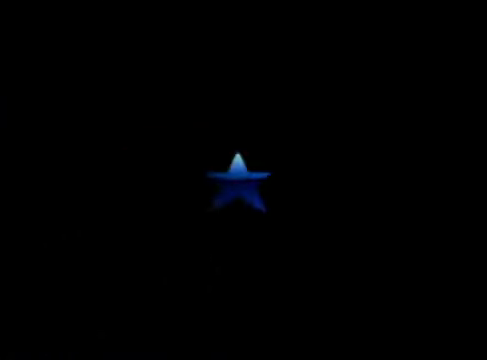
{"buttons": [], "left_stick": "center", "right_stick": "center", "events": []}
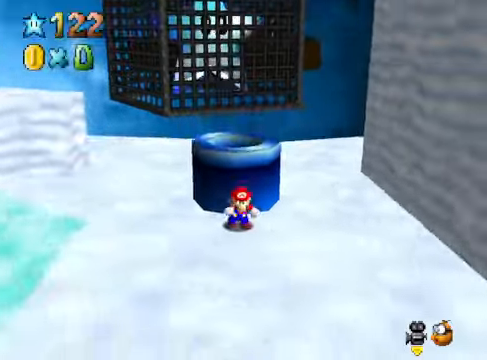
{"buttons": [], "left_stick": "down-right", "right_stick": "center", "events": [[66, "right_stick", "down-right"], [200, "right_stick", "center"], [233, "left_stick", "right"], [334, "right_stick", "right"], [434, "right_stick", "center"], [467, "left_stick", "down-right"]]}
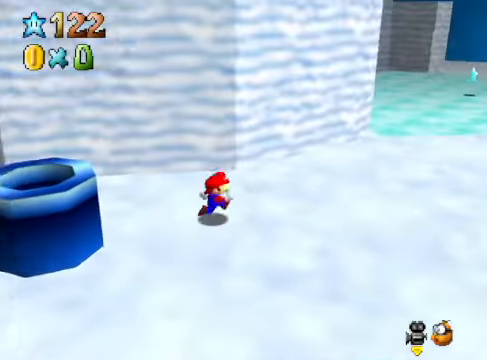
{"buttons": [], "left_stick": "right", "right_stick": "center", "events": [[66, "right_stick", "right"], [200, "left_stick", "right"], [200, "right_stick", "center"]]}
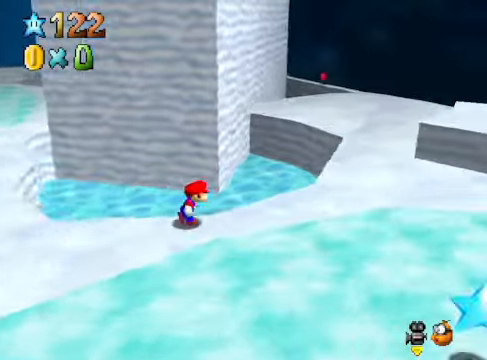
{"buttons": [], "left_stick": "up-right", "right_stick": "center", "events": [[200, "left_stick", "up-right"]]}
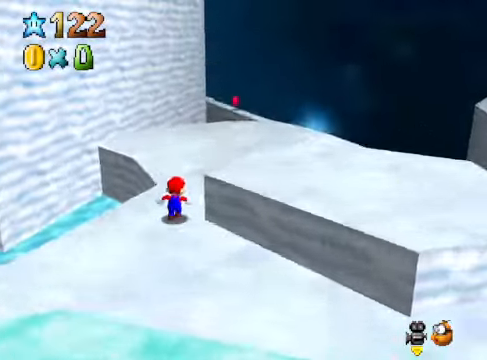
{"buttons": [], "left_stick": "center", "right_stick": "center", "events": [[367, "left_stick", "center"]]}
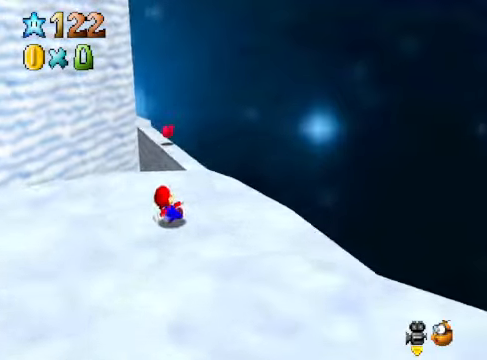
{"buttons": [], "left_stick": "up", "right_stick": "center", "events": [[134, "left_stick", "up"], [234, "left_stick", "center"], [468, "left_stick", "up"]]}
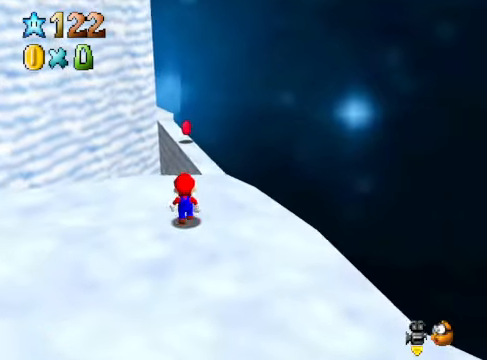
{"buttons": [], "left_stick": "center", "right_stick": "center", "events": [[34, "left_stick", "up-right"], [134, "left_stick", "center"], [268, "left_stick", "right"], [368, "left_stick", "center"]]}
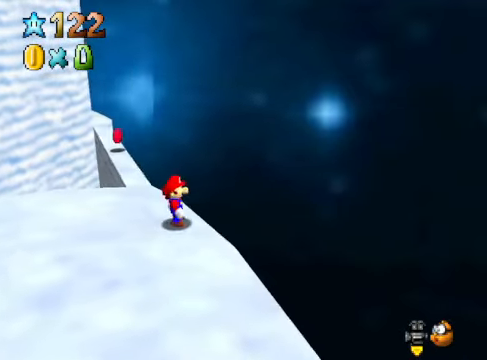
{"buttons": ["DPAD_RIGHT"], "left_stick": "center", "right_stick": "center", "events": [[501, "DPAD_RIGHT", "down"]]}
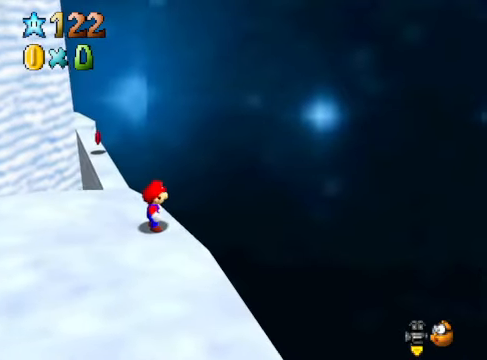
{"buttons": ["DPAD_RIGHT"], "left_stick": "center", "right_stick": "center", "events": []}
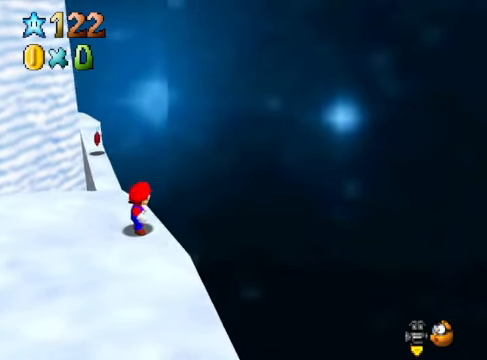
{"buttons": [], "left_stick": "center", "right_stick": "center", "events": [[501, "DPAD_RIGHT", "up"]]}
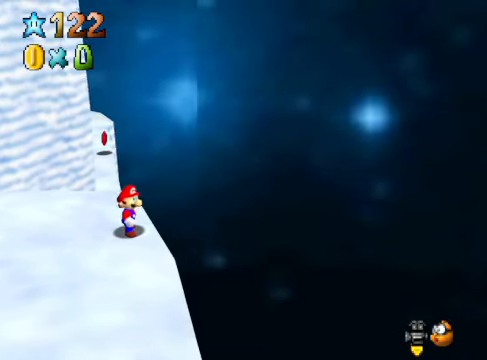
{"buttons": [], "left_stick": "up-left", "right_stick": "center", "events": [[468, "left_stick", "up-left"]]}
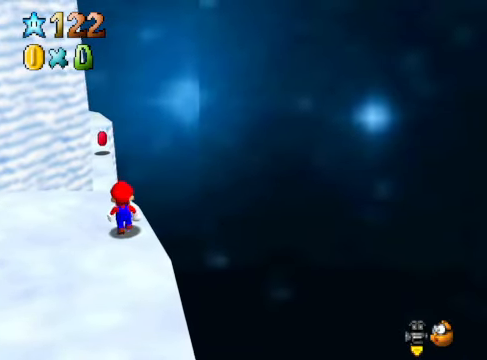
{"buttons": [], "left_stick": "up", "right_stick": "center", "events": [[100, "left_stick", "center"], [301, "left_stick", "up"]]}